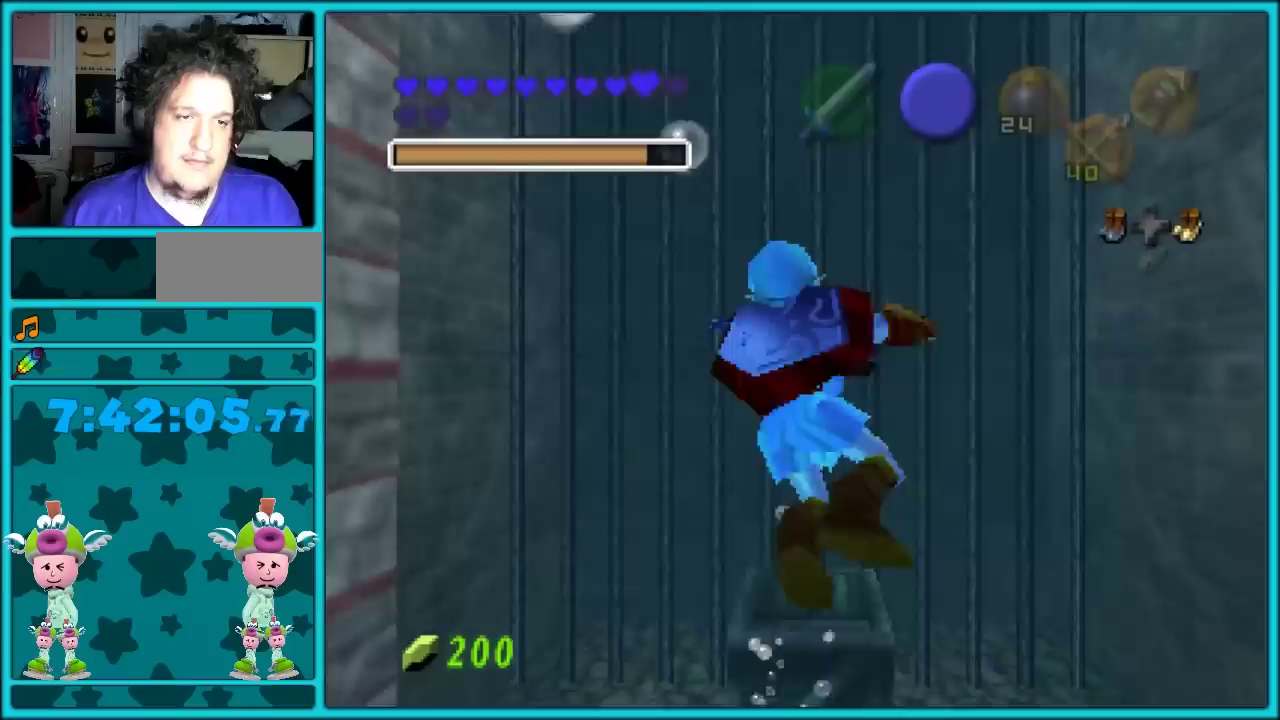
Gameplay with a controller (Nintendo layout); each line is a JSON object with the inputs held at the frame after it. "events" lists button and stick changes between this image and that frame as [ms after this image, input, new state], when the widget could be followed in between. Not read: C_LEFT C_UP L3 R3.
{"buttons": [], "left_stick": "center", "events": [[100, "left_stick", "center"]]}
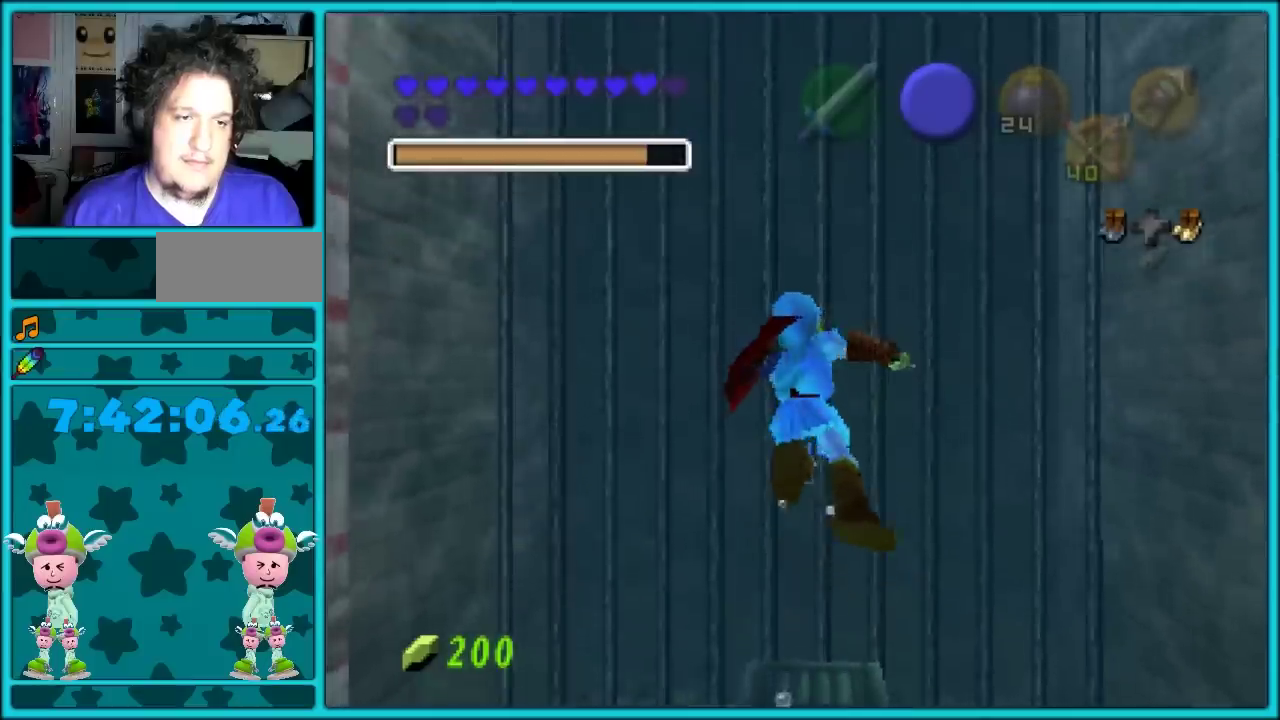
{"buttons": [], "left_stick": "down", "events": [[317, "left_stick", "down"]]}
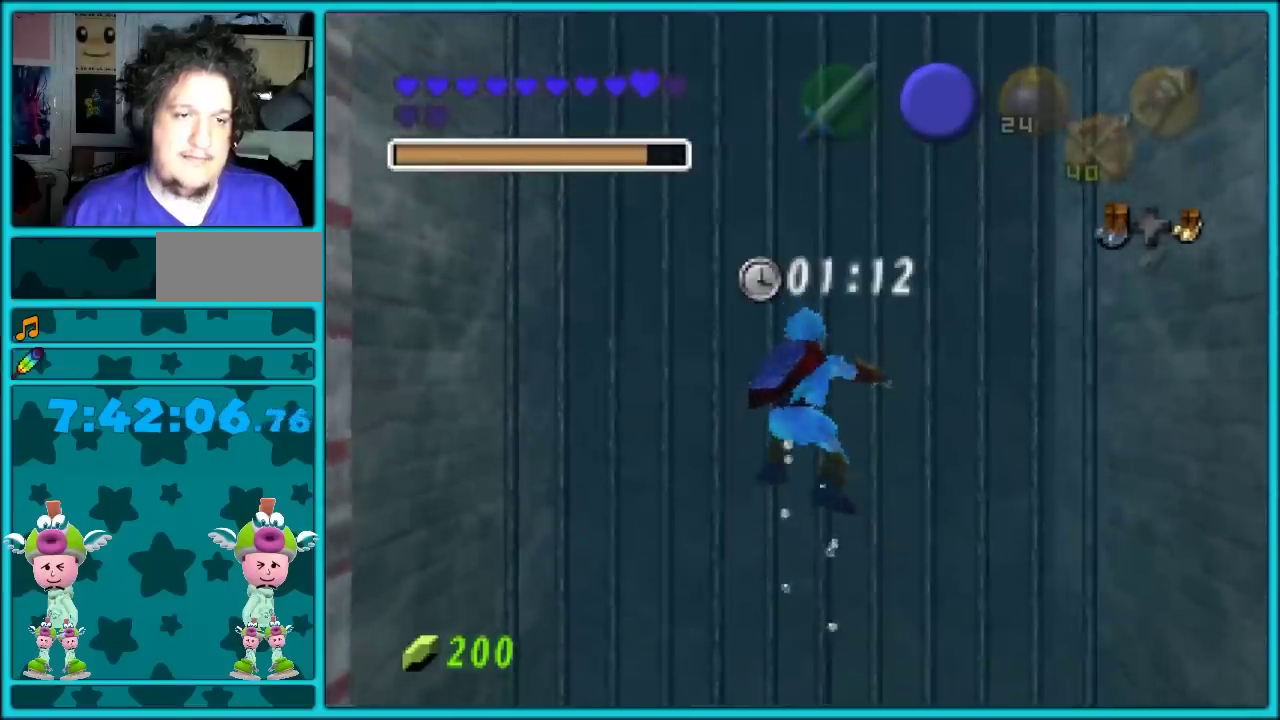
{"buttons": [], "left_stick": "down", "events": []}
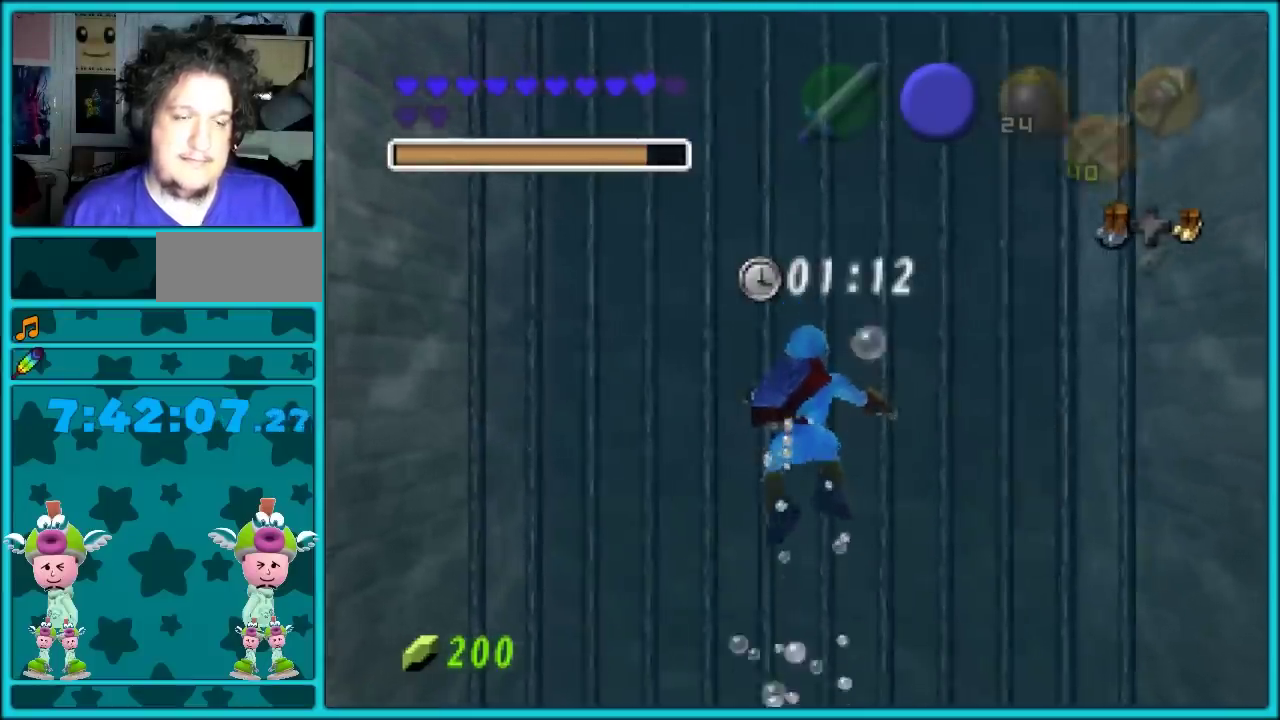
{"buttons": [], "left_stick": "down", "events": []}
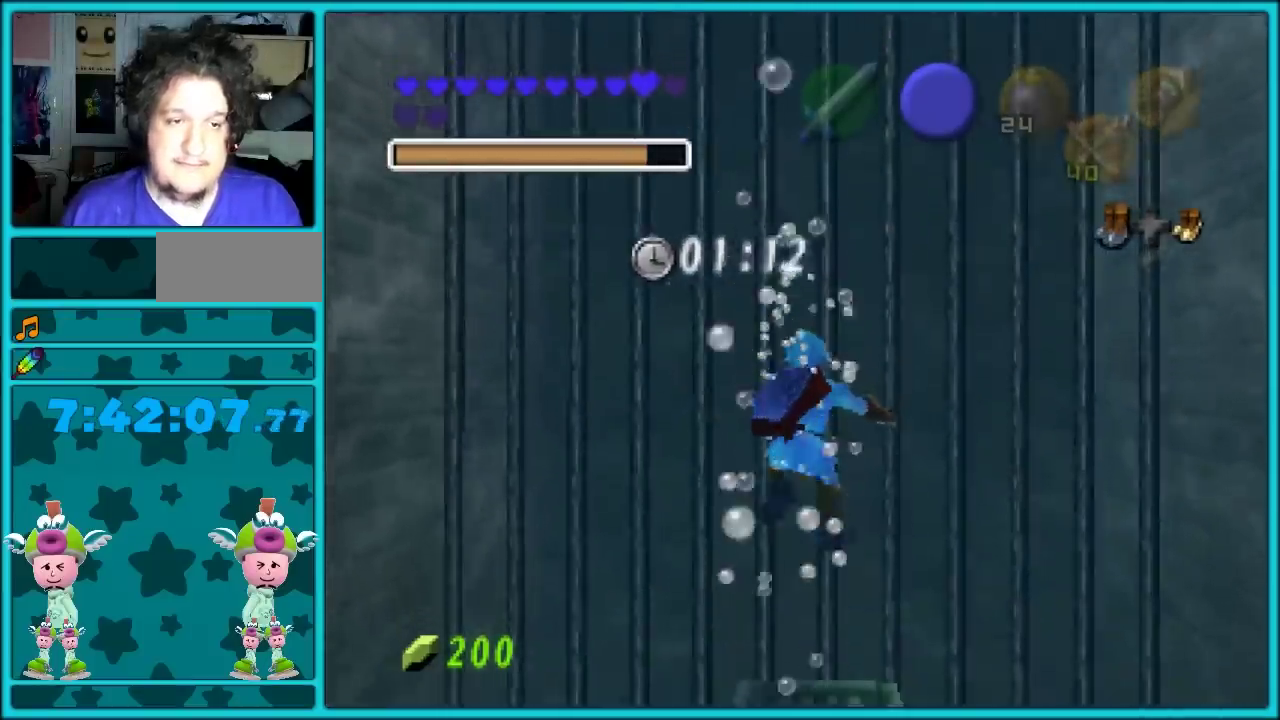
{"buttons": [], "left_stick": "down", "events": []}
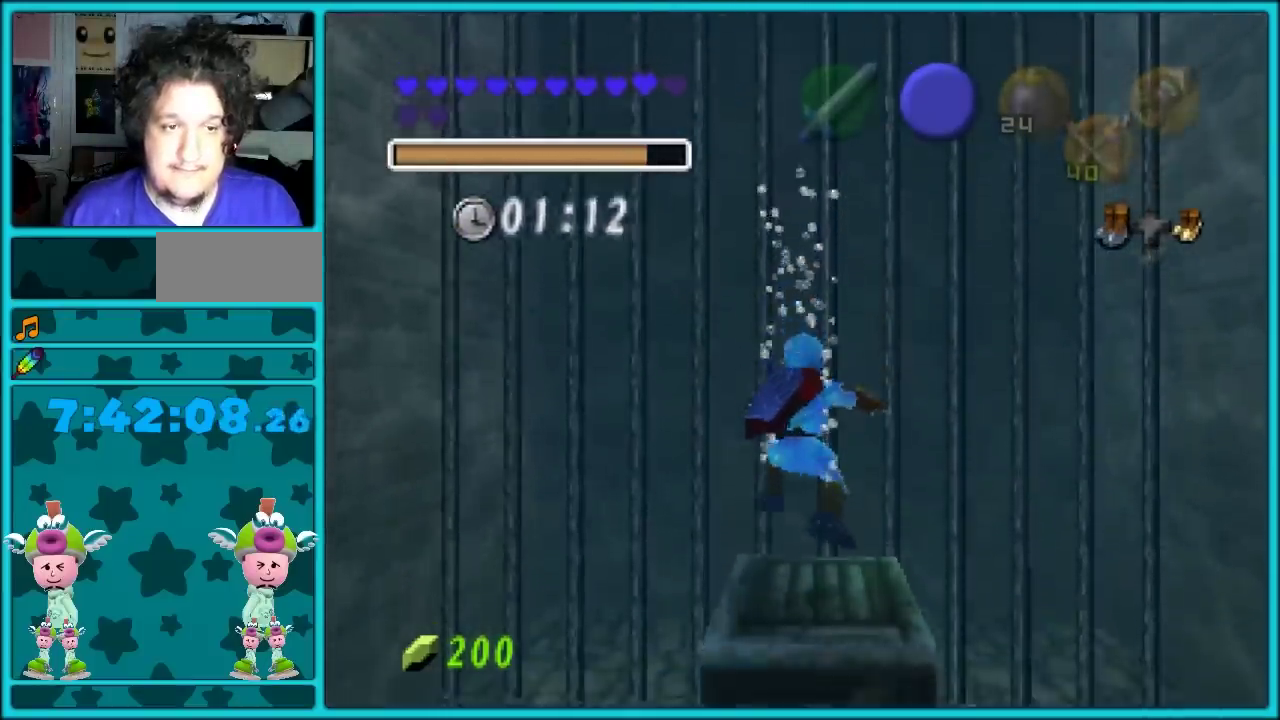
{"buttons": [], "left_stick": "down", "events": []}